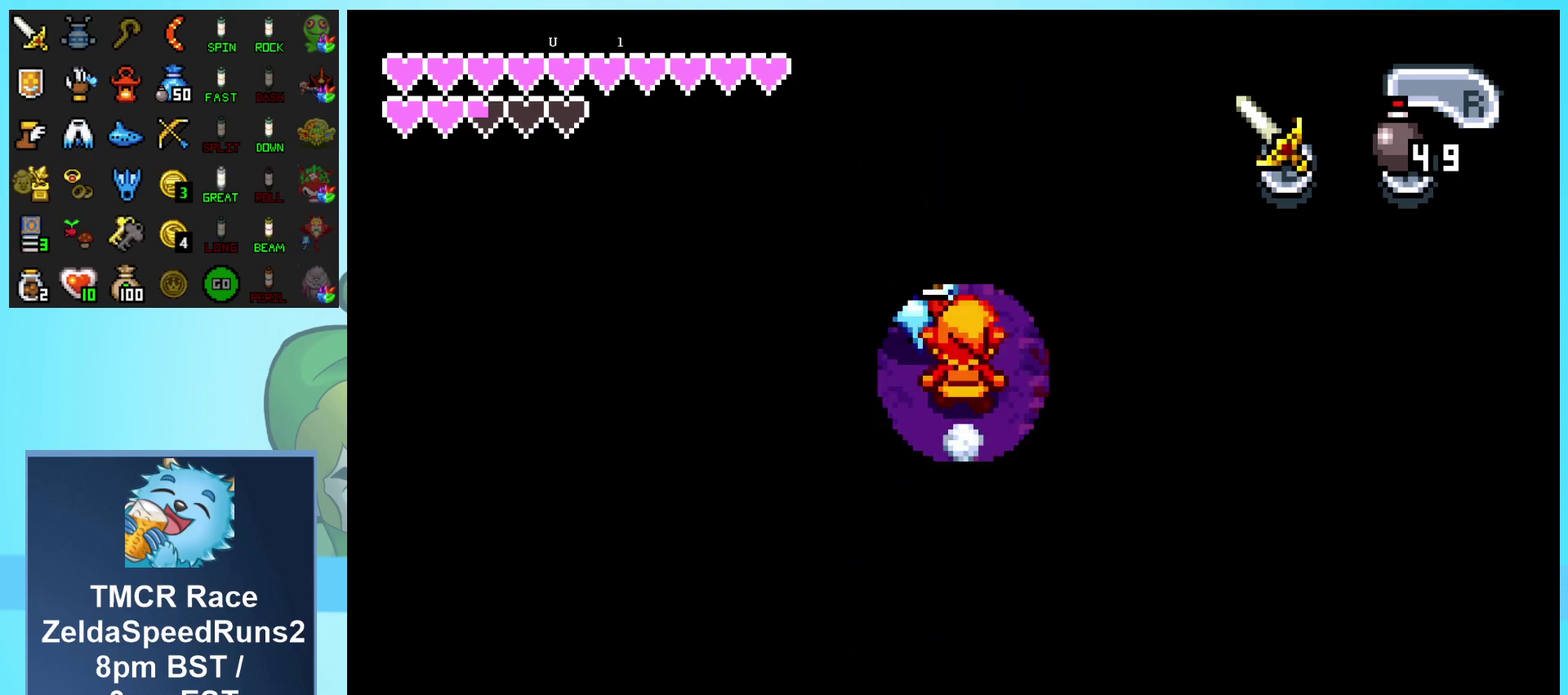
Gameplay with a controller (Nintendo layout); each line is a JSON object with the inputs held at the frame after it. "events" lists button and stick changes between this image and that frame as [ms after this image, input, new state], when the widget could be followed in between. Not read: L1 L3 R3.
{"buttons": ["DPAD_UP"], "events": []}
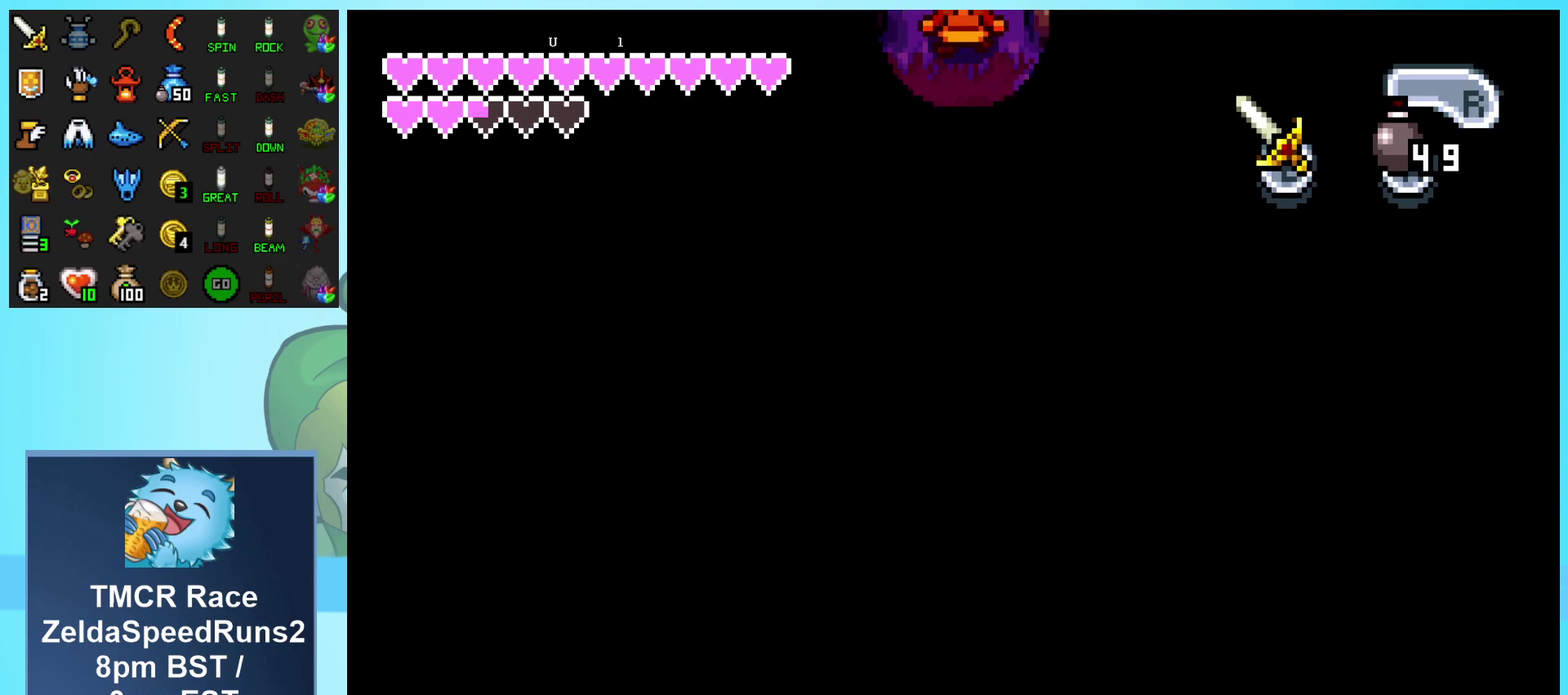
{"buttons": ["DPAD_UP"], "events": []}
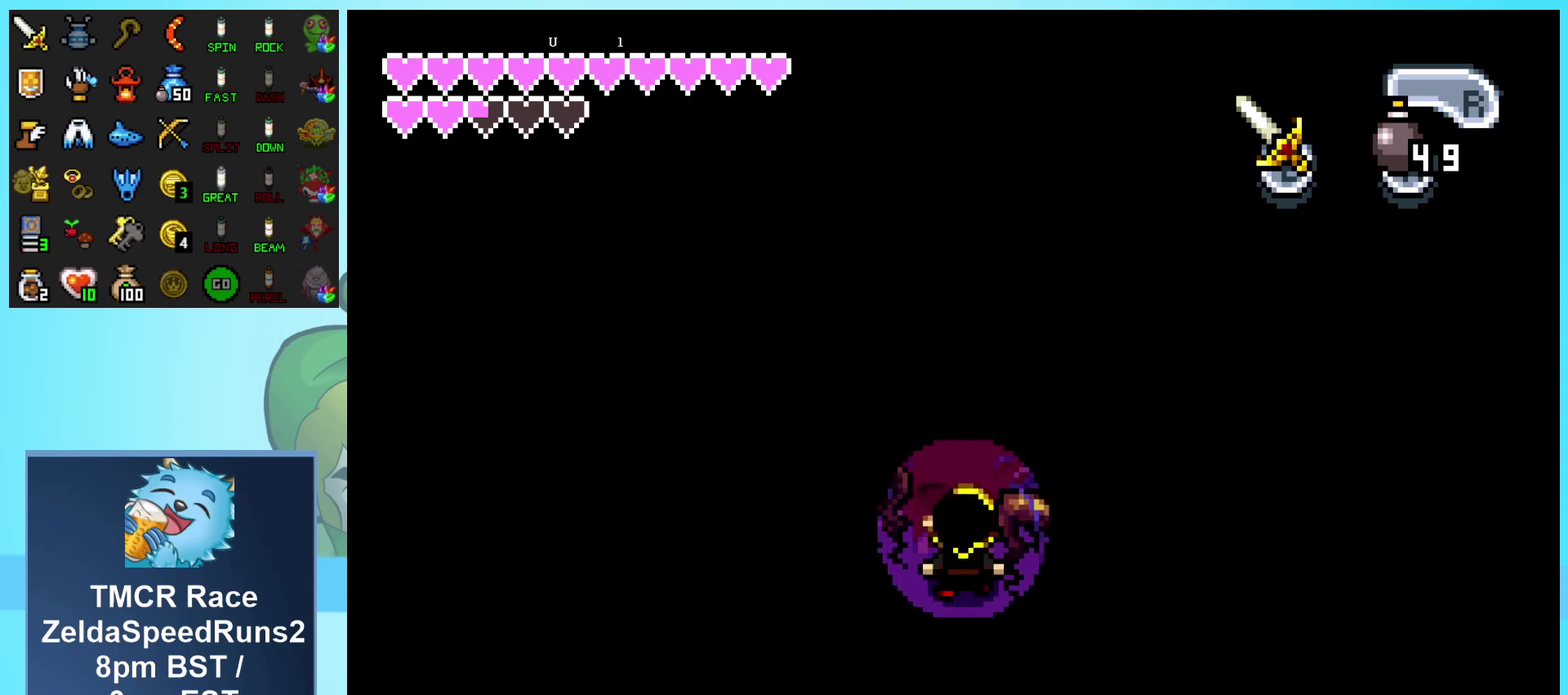
{"buttons": ["DPAD_UP"], "events": []}
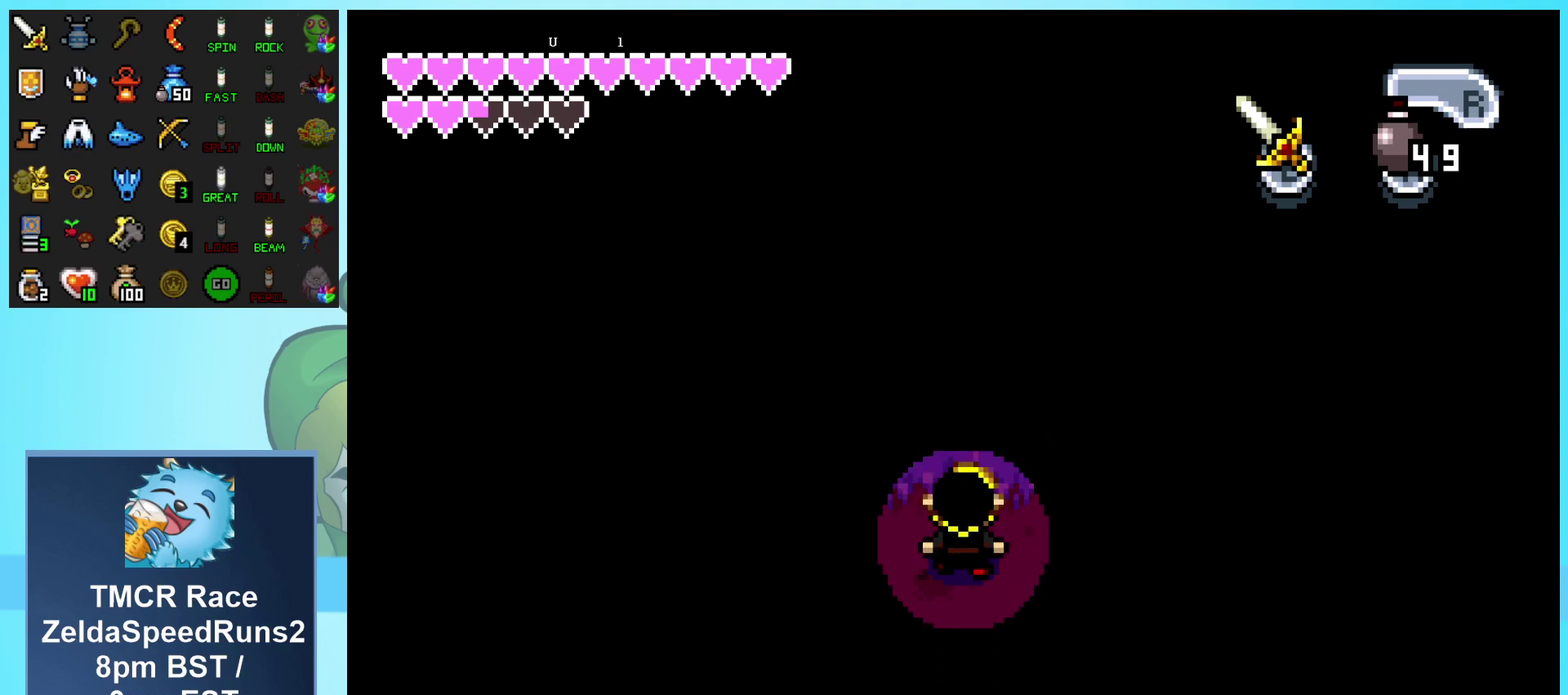
{"buttons": ["DPAD_UP"], "events": [[83, "R1", "down"], [183, "R1", "up"], [250, "R1", "down"], [500, "R1", "up"]]}
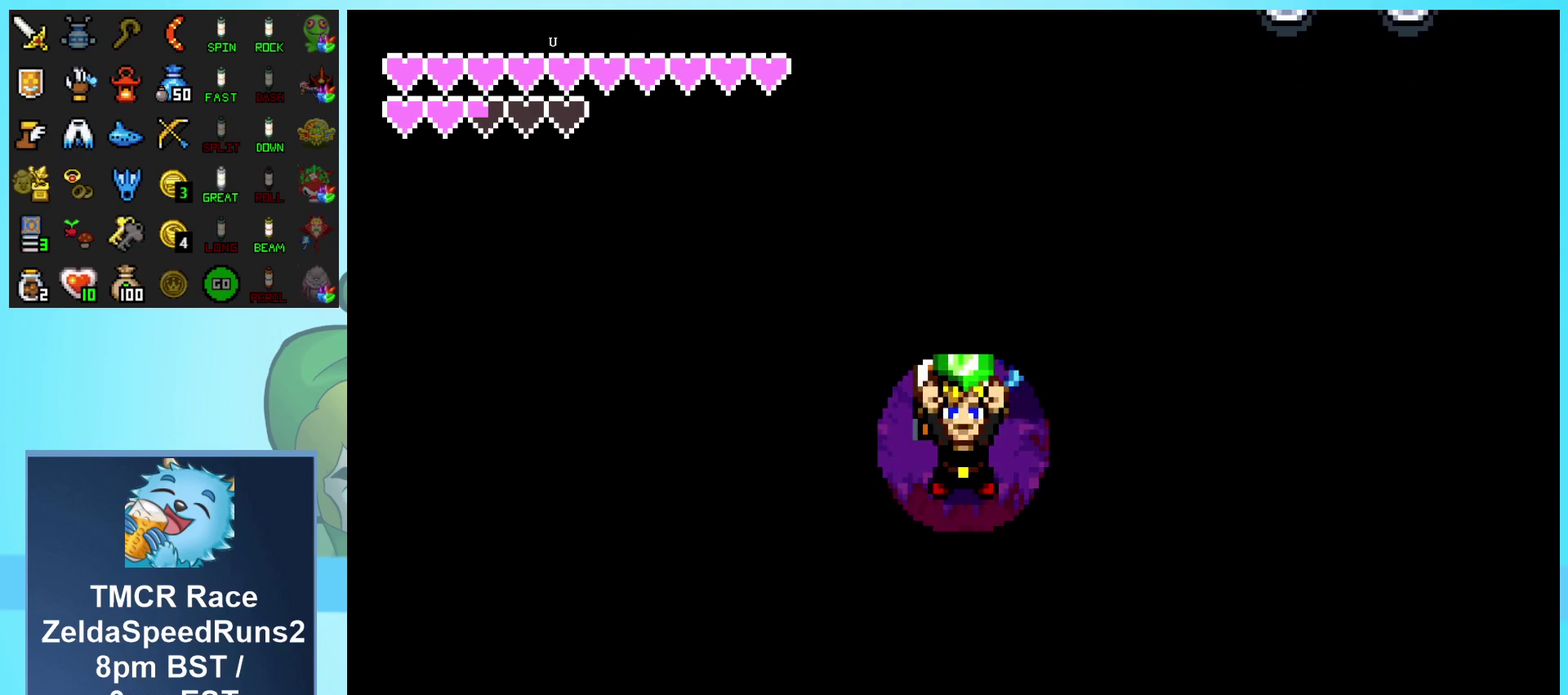
{"buttons": ["DPAD_RIGHT"], "events": [[17, "DPAD_UP", "up"], [183, "DPAD_RIGHT", "down"]]}
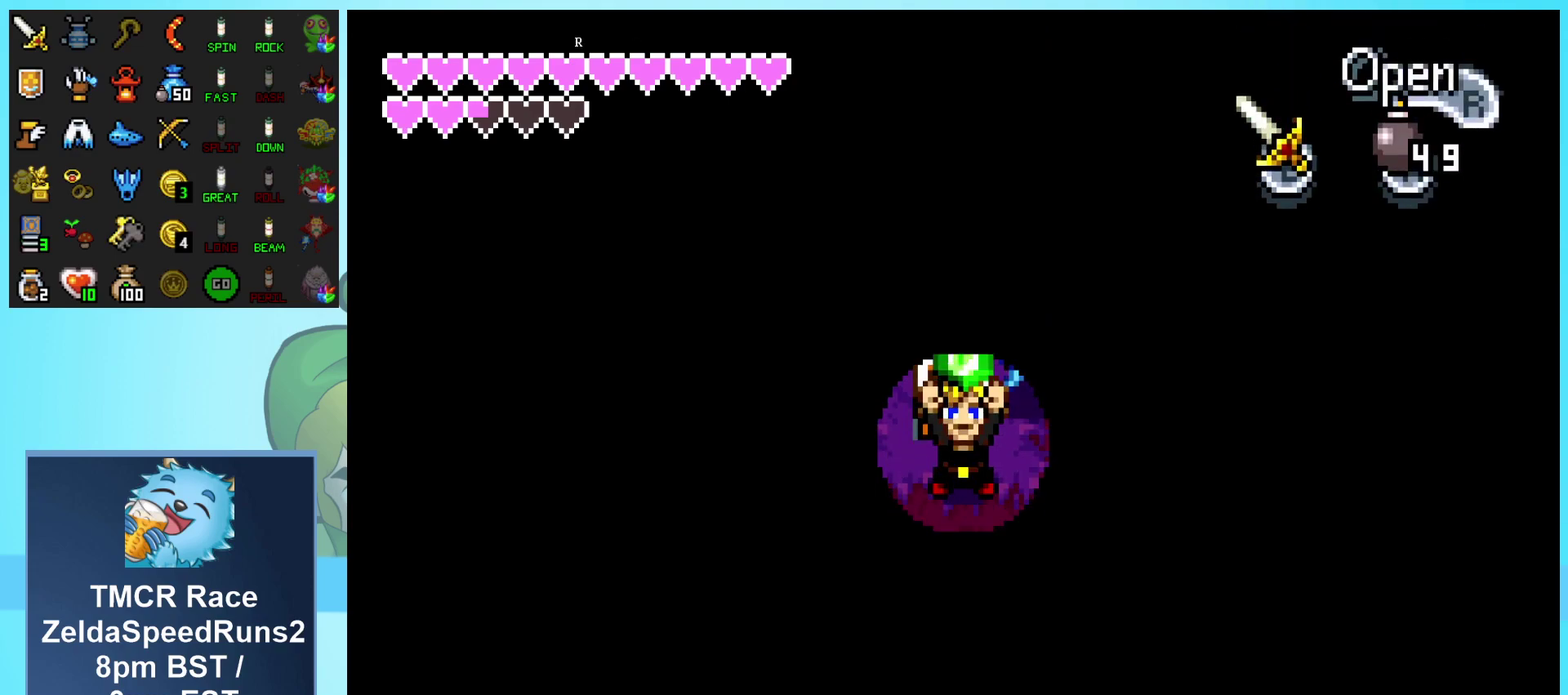
{"buttons": ["DPAD_LEFT"], "events": [[100, "DPAD_RIGHT", "up"], [383, "DPAD_LEFT", "down"]]}
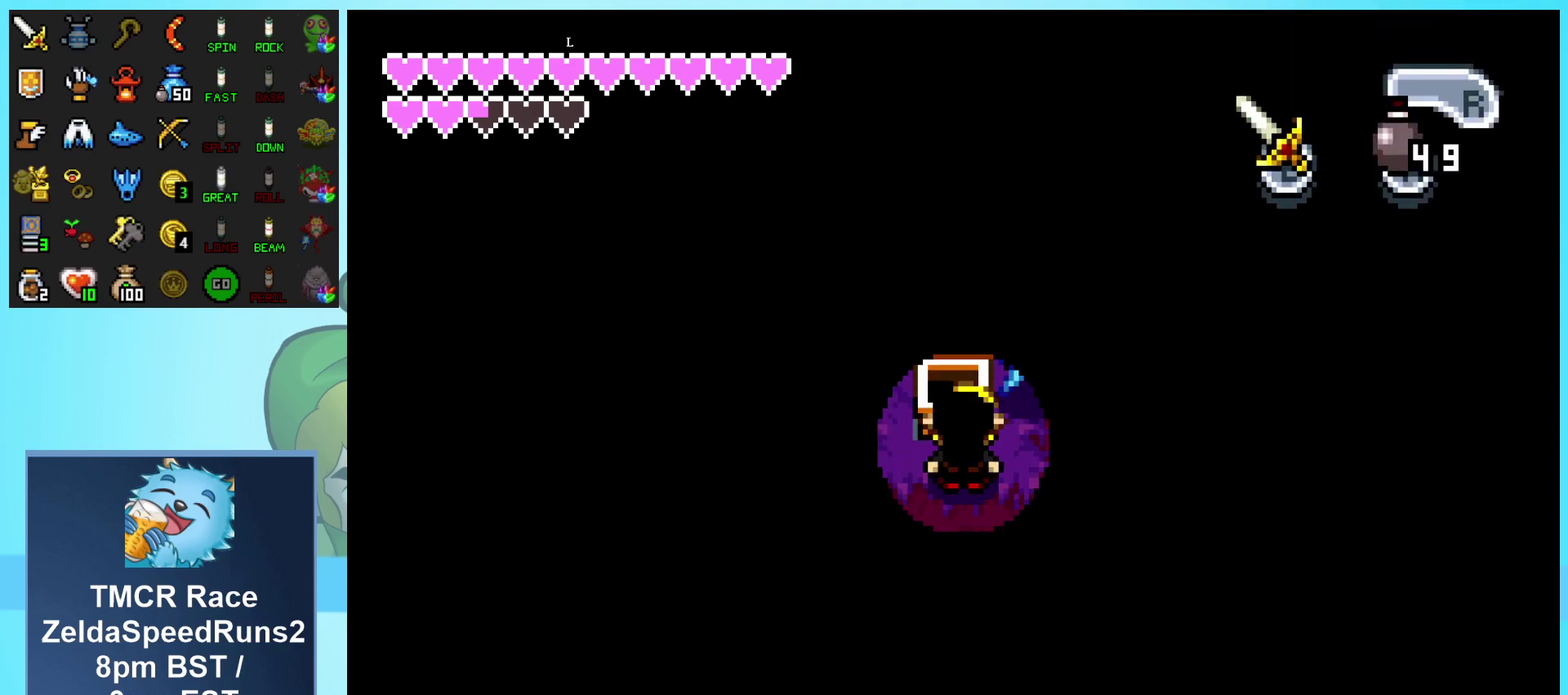
{"buttons": ["DPAD_LEFT"], "events": []}
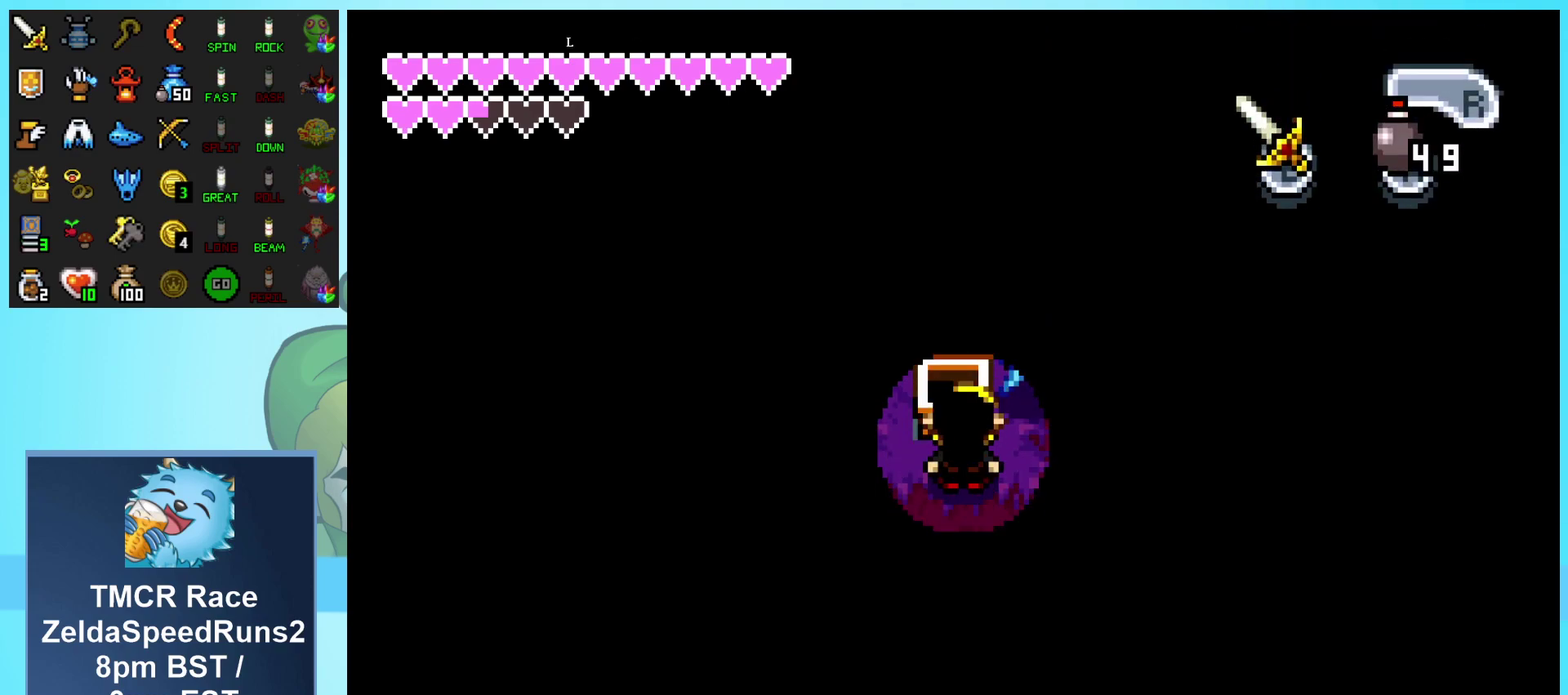
{"buttons": ["R1", "DPAD_UP"], "events": [[300, "DPAD_UP", "down"], [367, "DPAD_LEFT", "up"], [467, "R1", "down"]]}
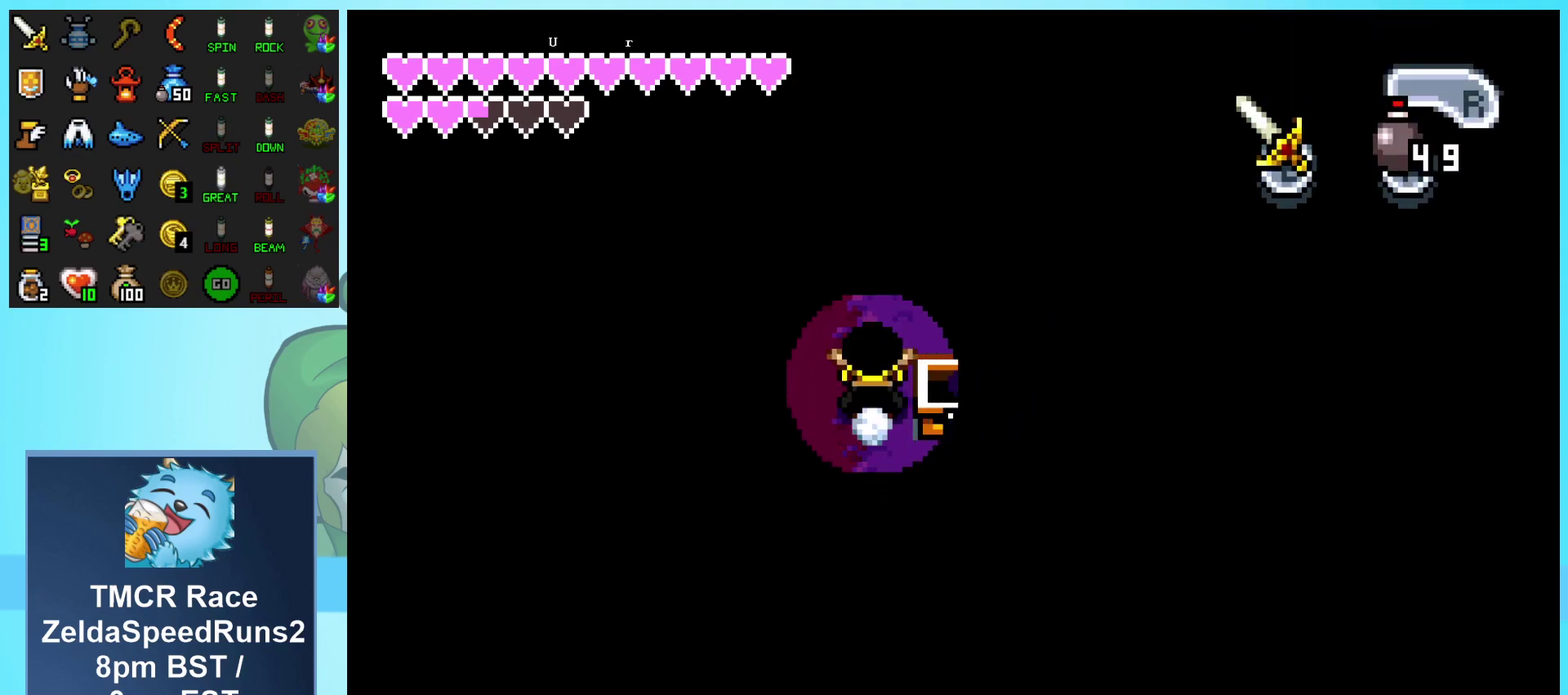
{"buttons": ["DPAD_UP", "DPAD_RIGHT"], "events": [[183, "R1", "up"], [267, "DPAD_RIGHT", "down"]]}
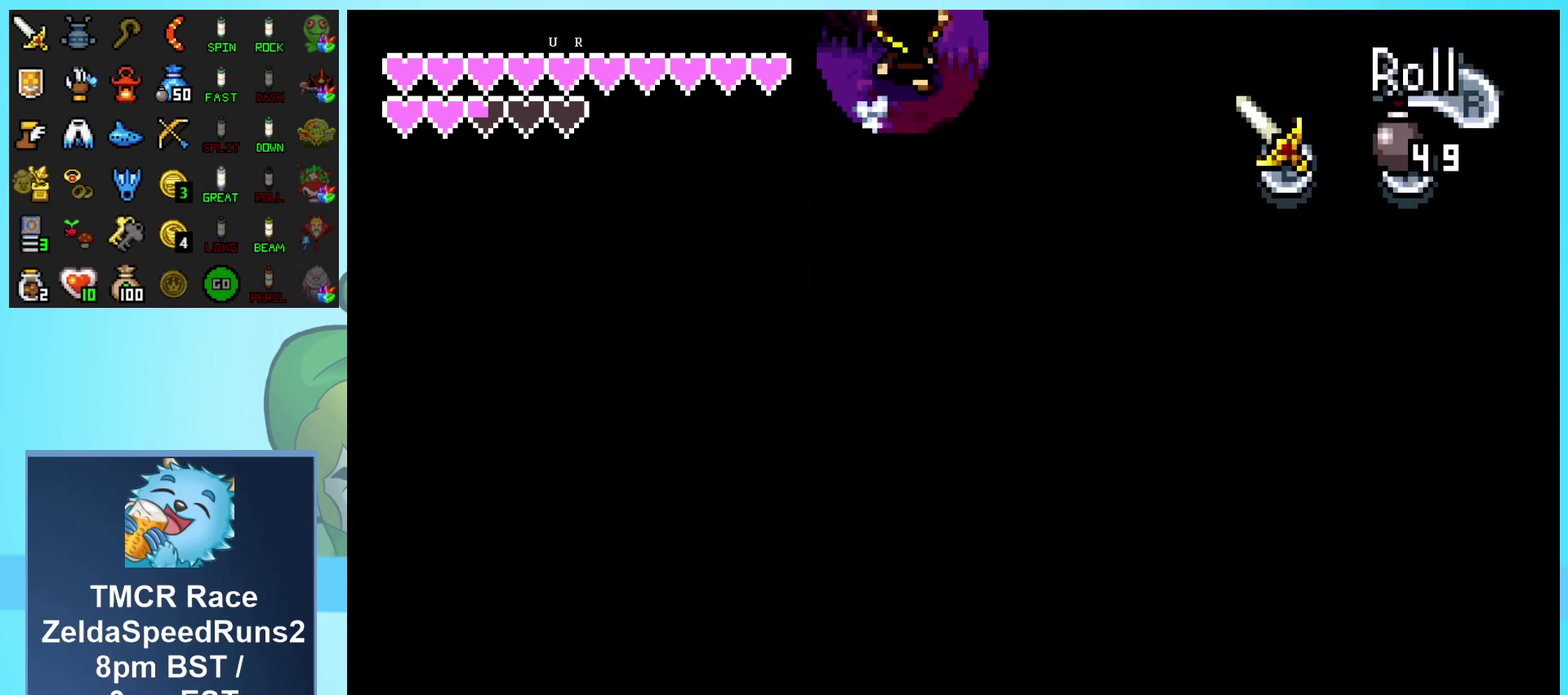
{"buttons": ["DPAD_UP"]}
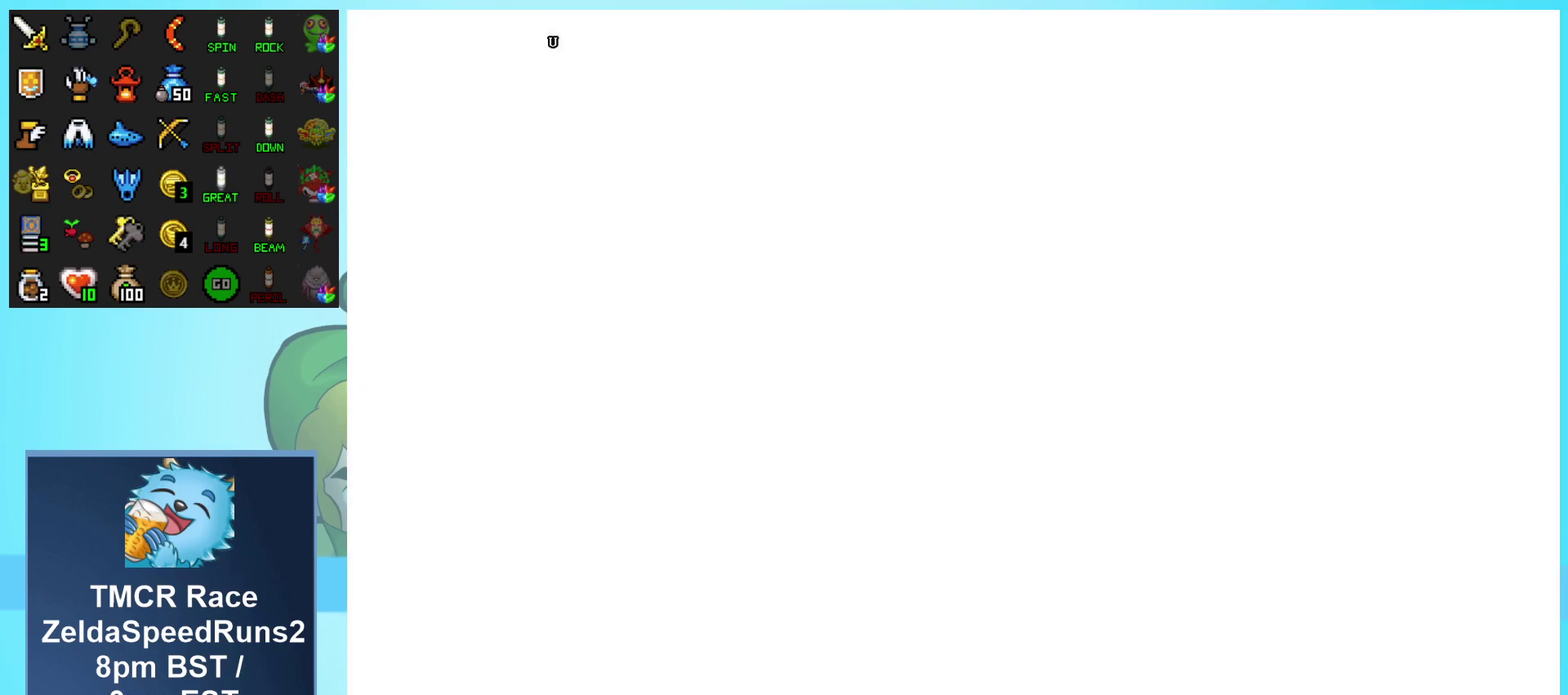
{"buttons": []}
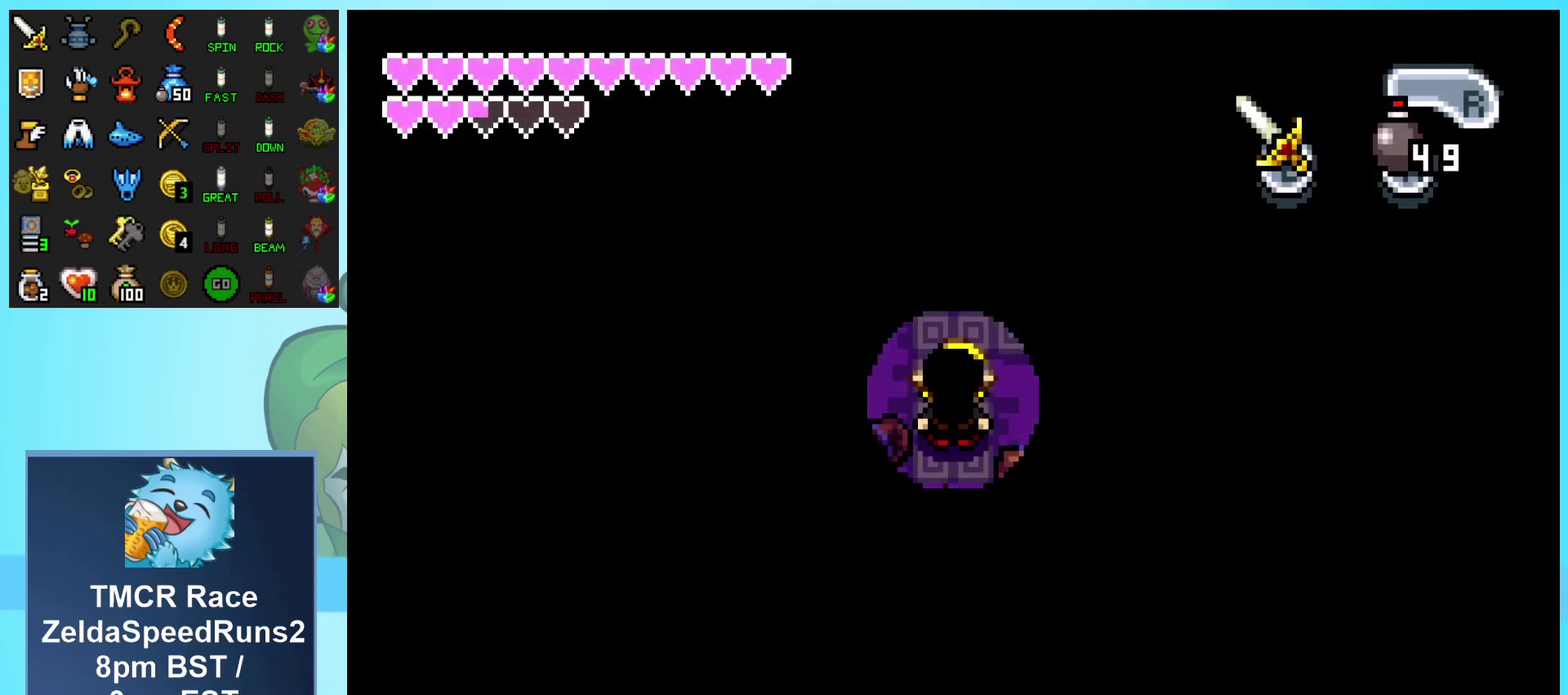
{"buttons": ["DPAD_UP"], "events": [[150, "DPAD_UP", "down"], [383, "DPAD_RIGHT", "down"], [433, "DPAD_RIGHT", "up"]]}
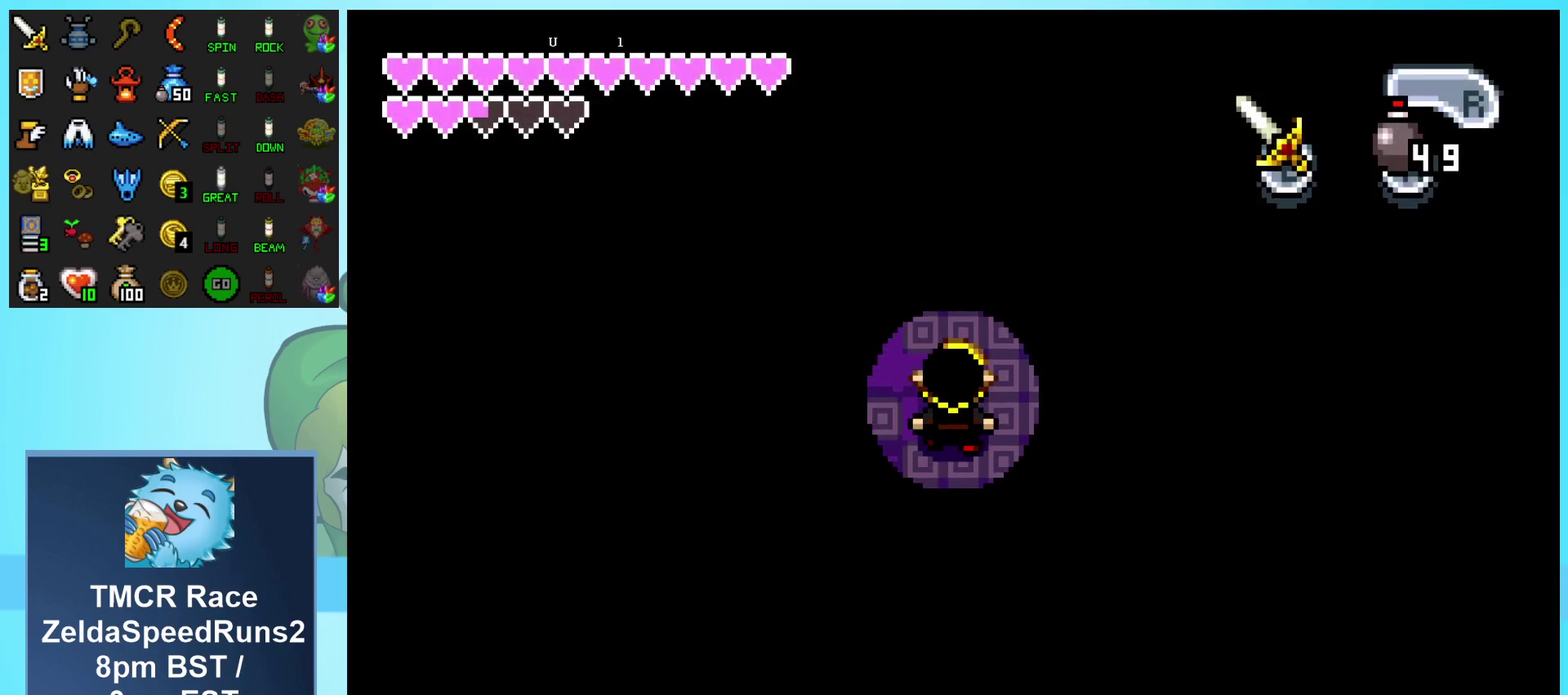
{"buttons": ["DPAD_UP"], "events": []}
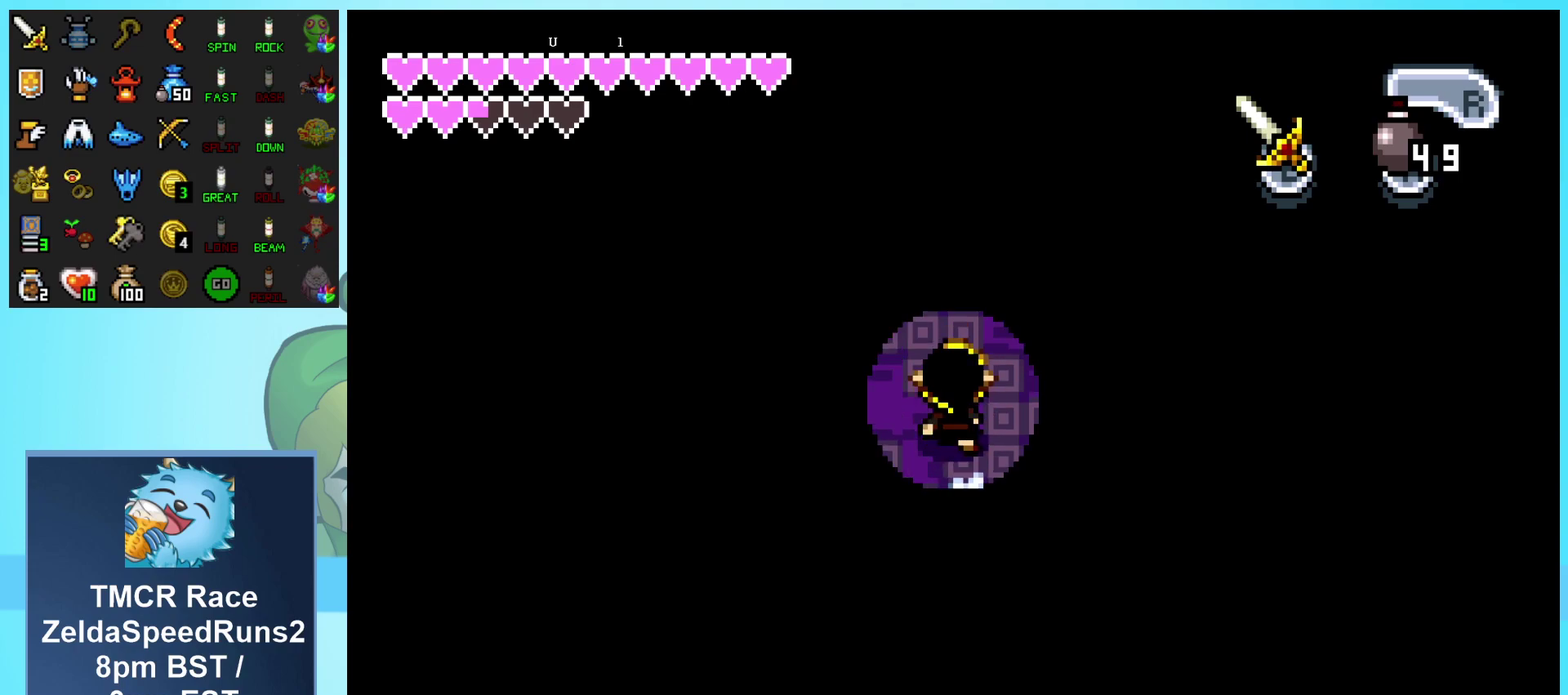
{"buttons": ["DPAD_UP", "DPAD_RIGHT"], "events": [[383, "DPAD_RIGHT", "down"]]}
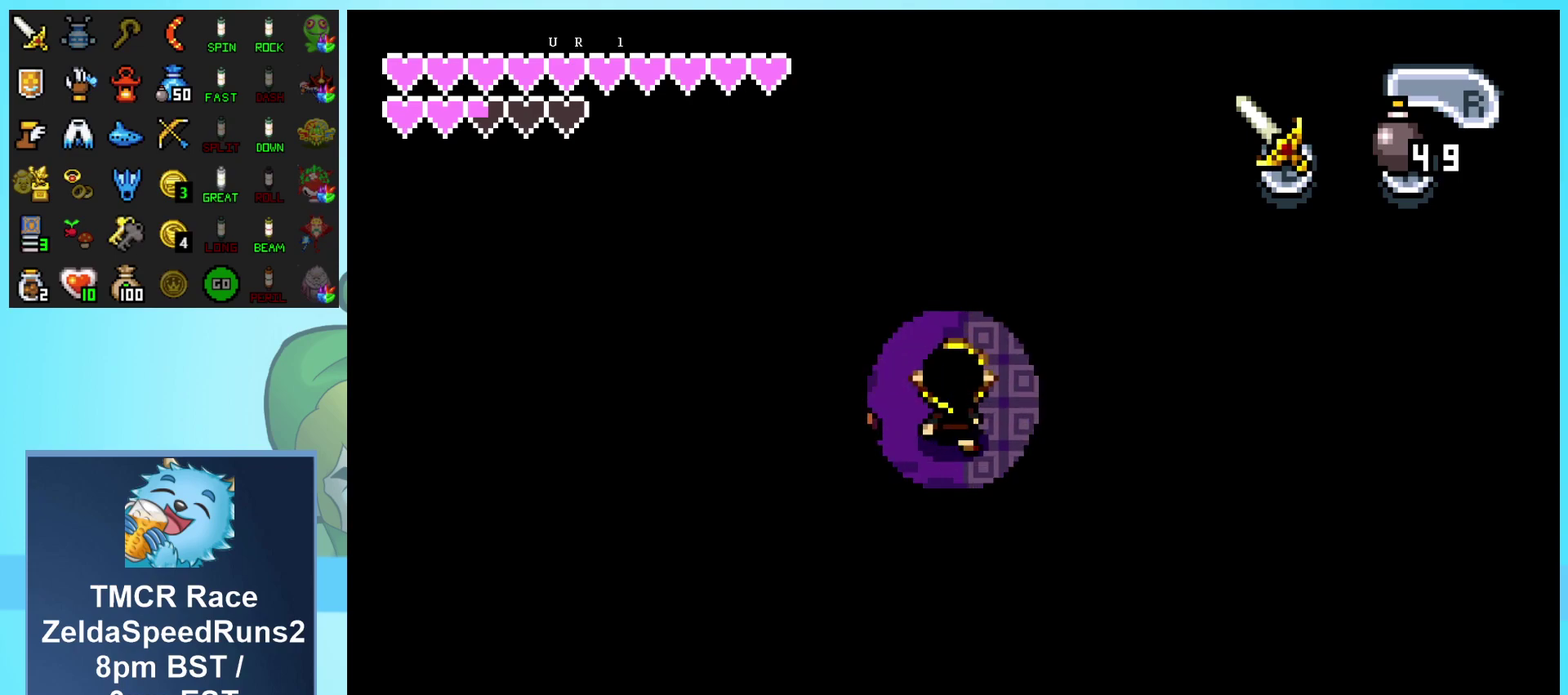
{"buttons": ["DPAD_UP", "DPAD_RIGHT"], "events": [[83, "DPAD_RIGHT", "up"], [233, "DPAD_RIGHT", "down"]]}
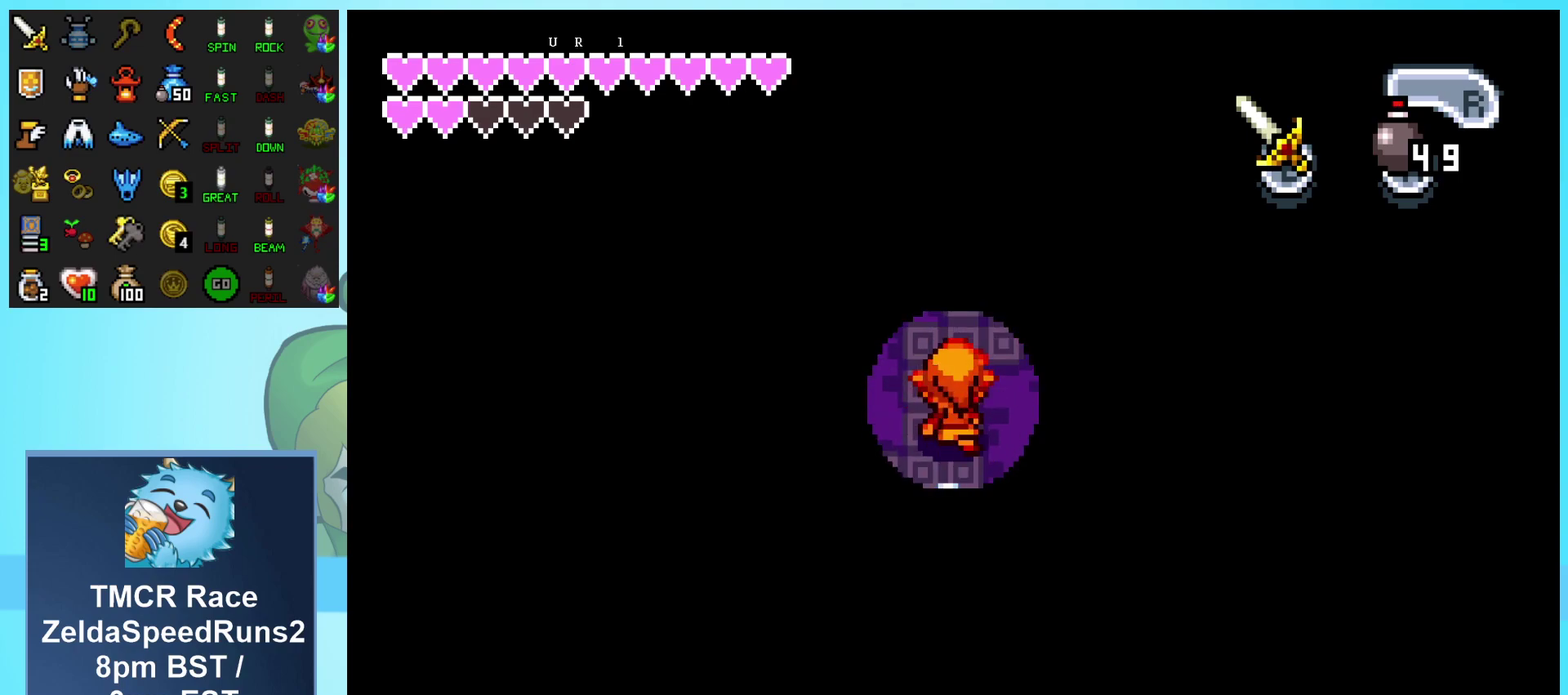
{"buttons": ["DPAD_RIGHT"], "events": [[133, "DPAD_UP", "up"]]}
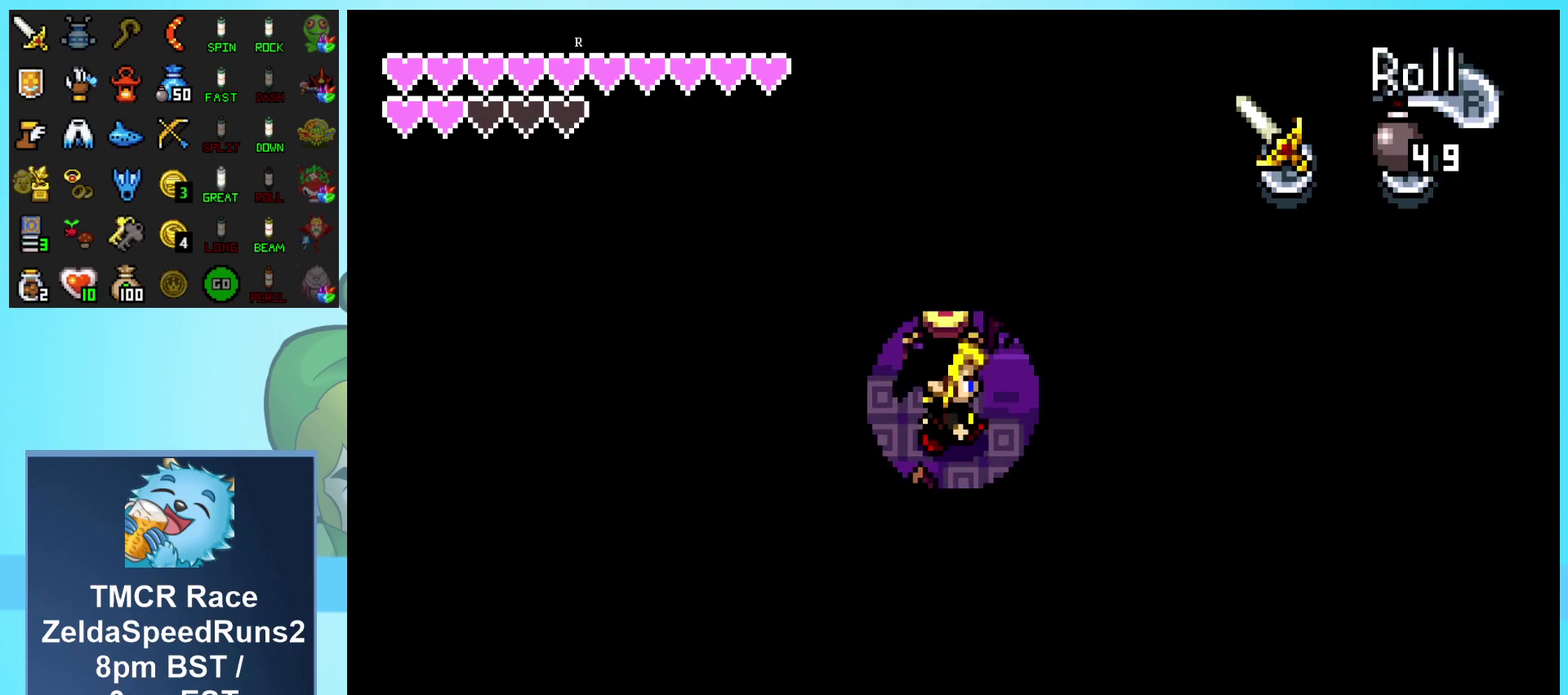
{"buttons": ["DPAD_DOWN"], "events": [[83, "DPAD_DOWN", "down"], [317, "DPAD_RIGHT", "up"]]}
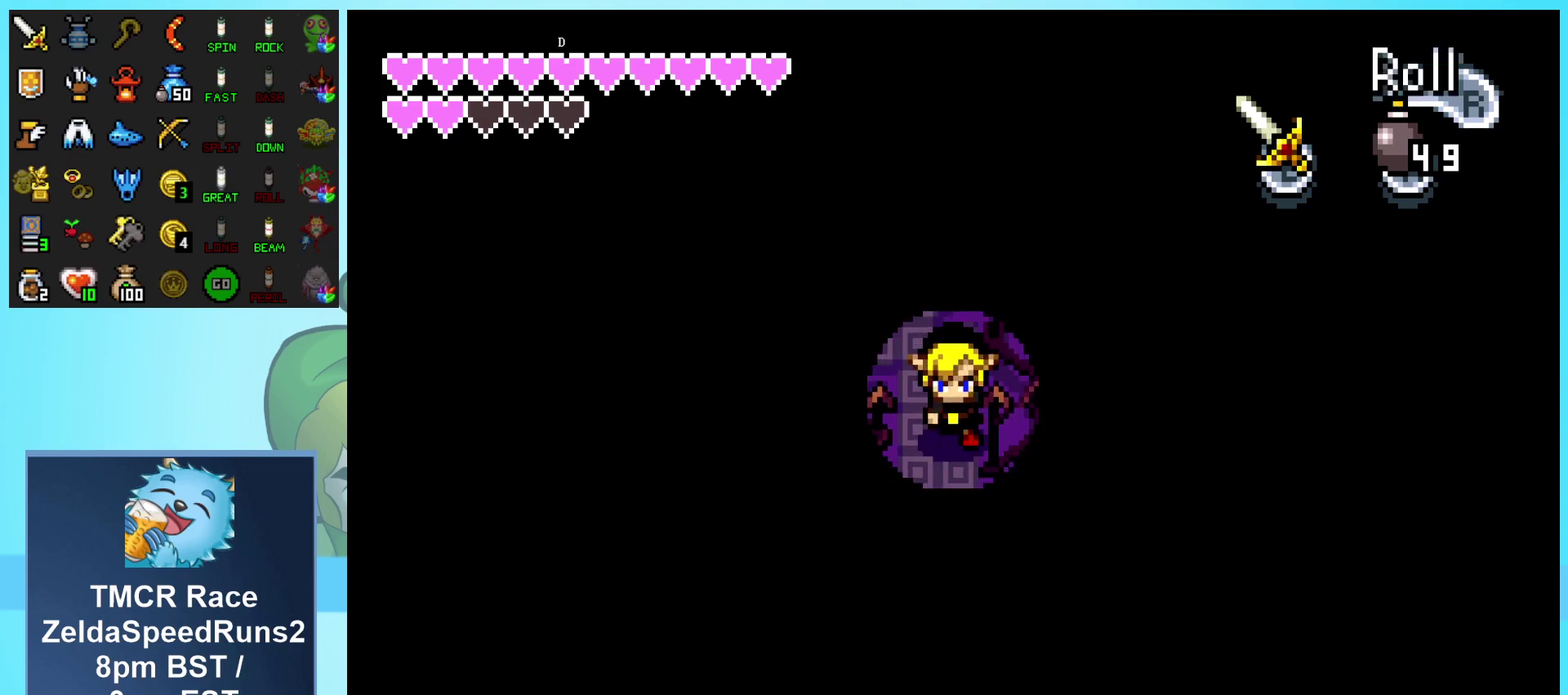
{"buttons": ["DPAD_RIGHT"], "events": [[133, "DPAD_RIGHT", "down"], [400, "DPAD_DOWN", "up"]]}
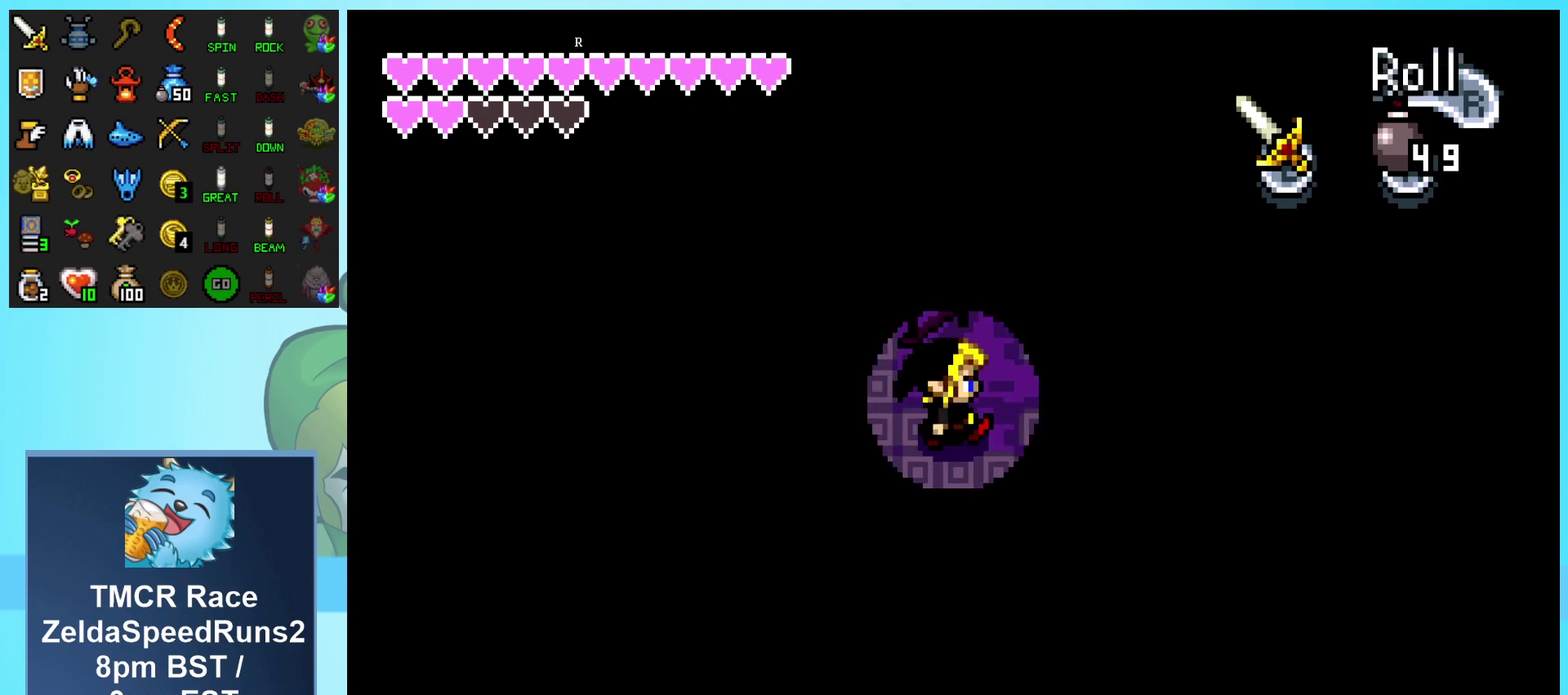
{"buttons": ["R1", "DPAD_RIGHT"], "events": [[67, "DPAD_UP", "down"], [400, "R1", "down"], [417, "DPAD_UP", "up"]]}
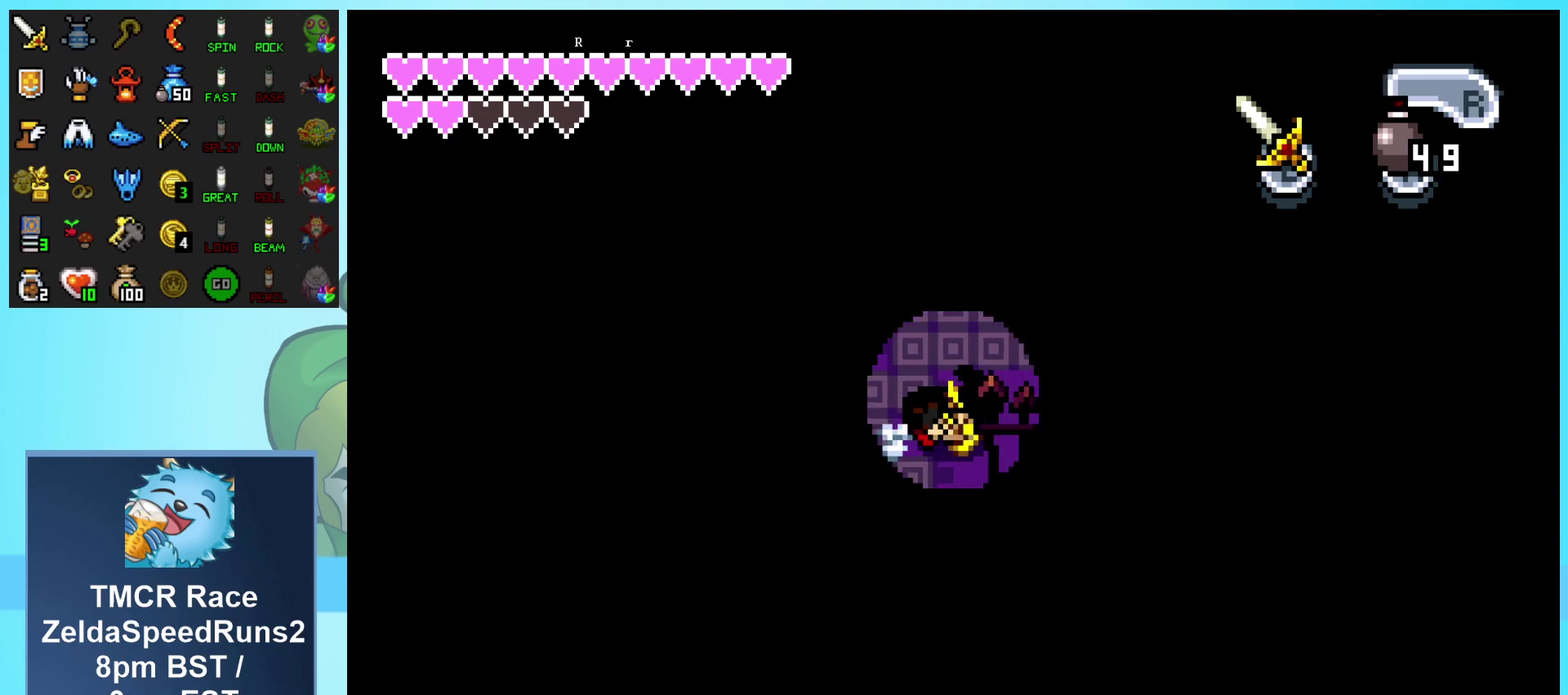
{"buttons": ["R1", "DPAD_RIGHT"], "events": [[167, "R1", "up"], [383, "R1", "down"]]}
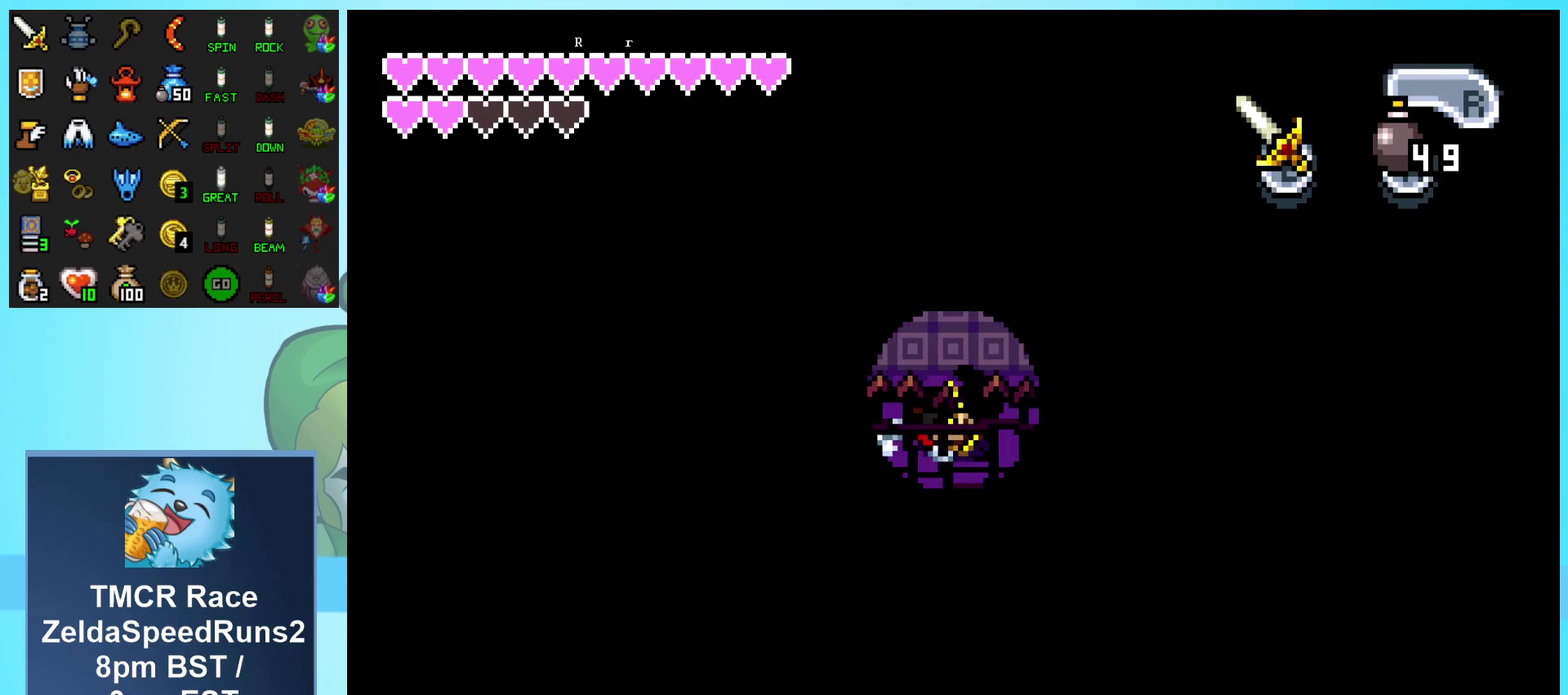
{"buttons": ["R1", "DPAD_RIGHT"], "events": [[217, "R1", "up"], [400, "R1", "down"]]}
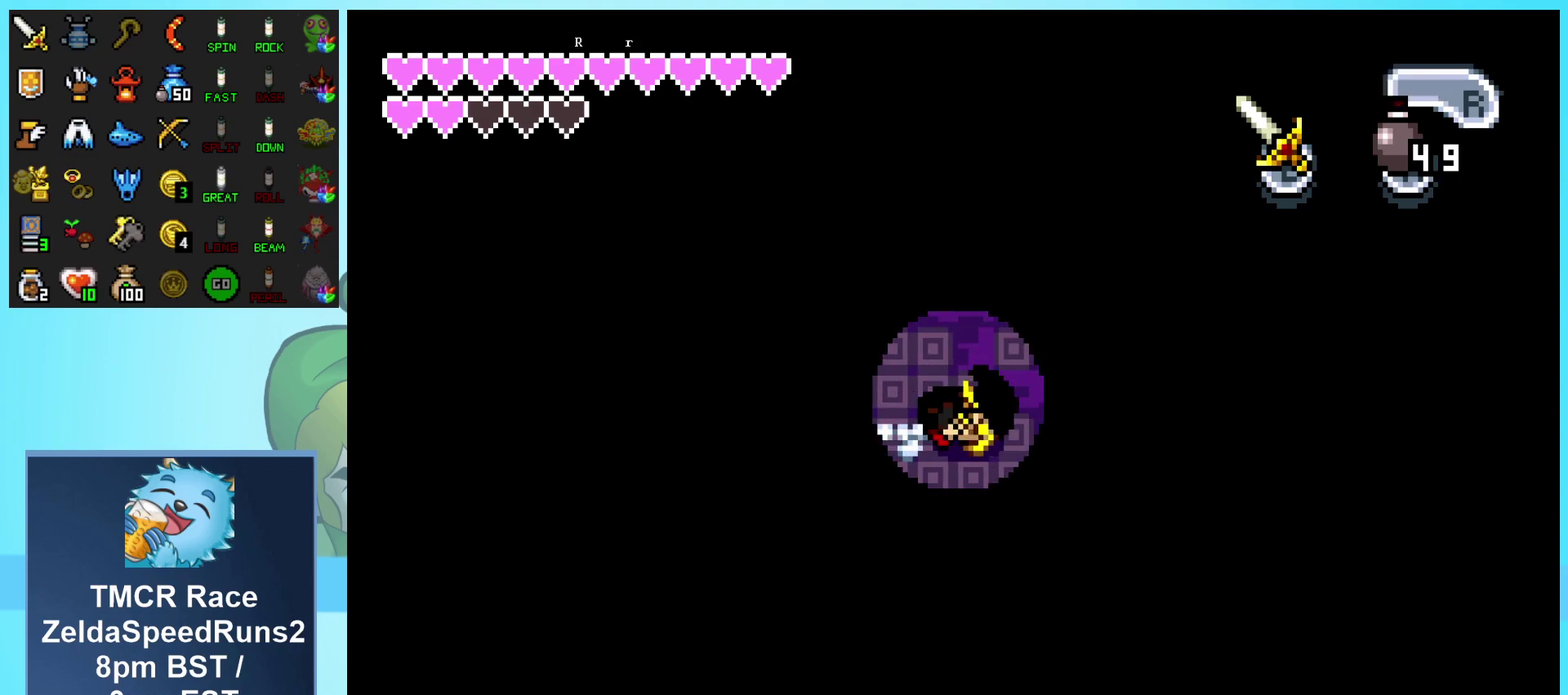
{"buttons": ["DPAD_UP", "DPAD_RIGHT"], "events": [[167, "R1", "up"], [400, "DPAD_UP", "down"]]}
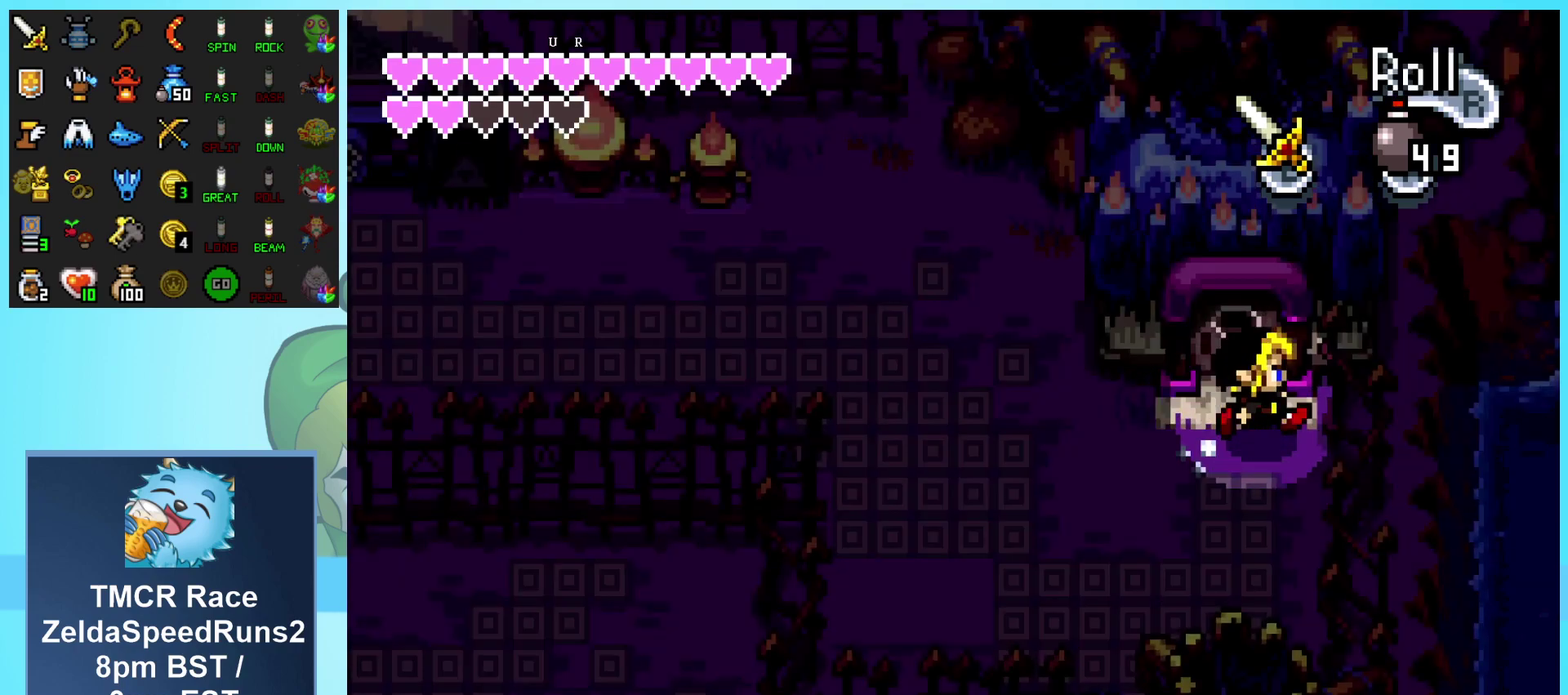
{"buttons": ["DPAD_UP"], "events": [[17, "DPAD_RIGHT", "up"]]}
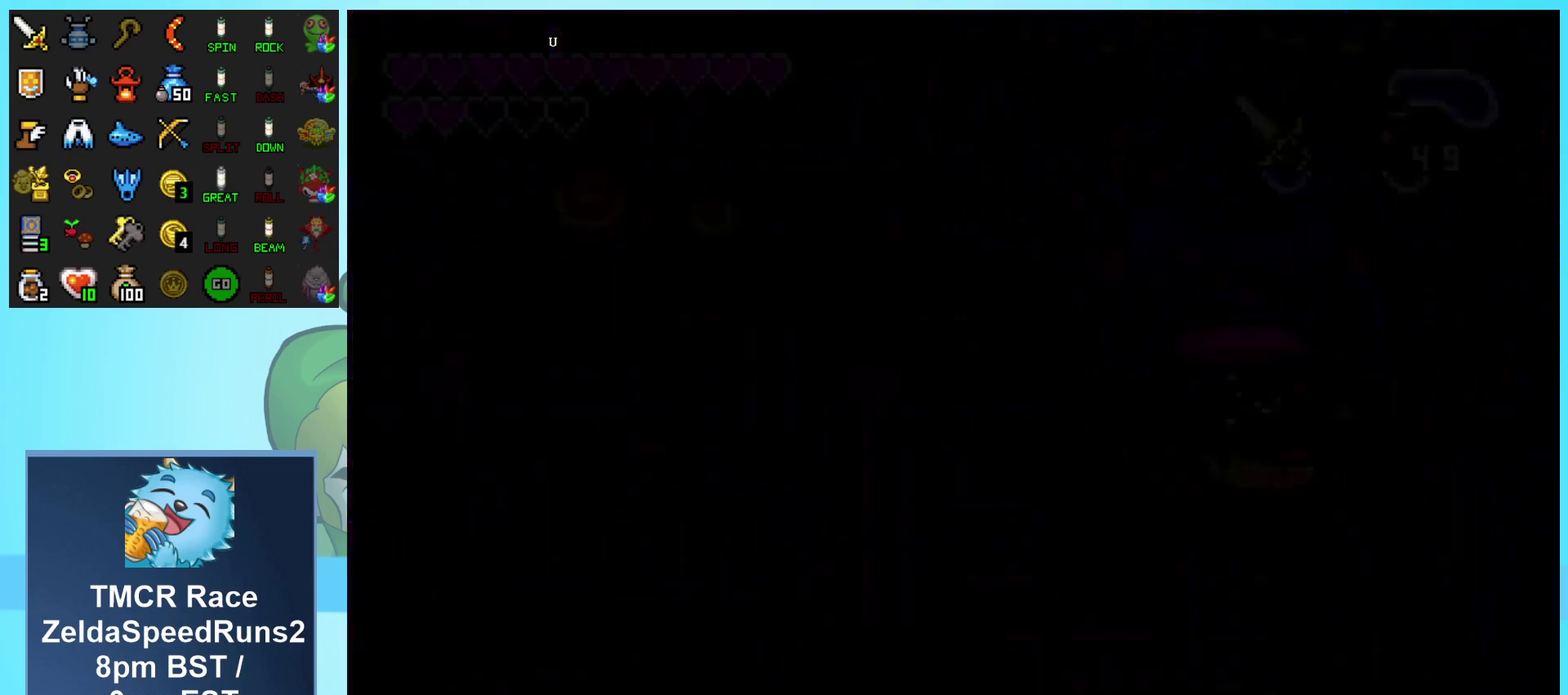
{"buttons": ["DPAD_UP"], "events": [[83, "DPAD_UP", "up"], [300, "DPAD_UP", "down"]]}